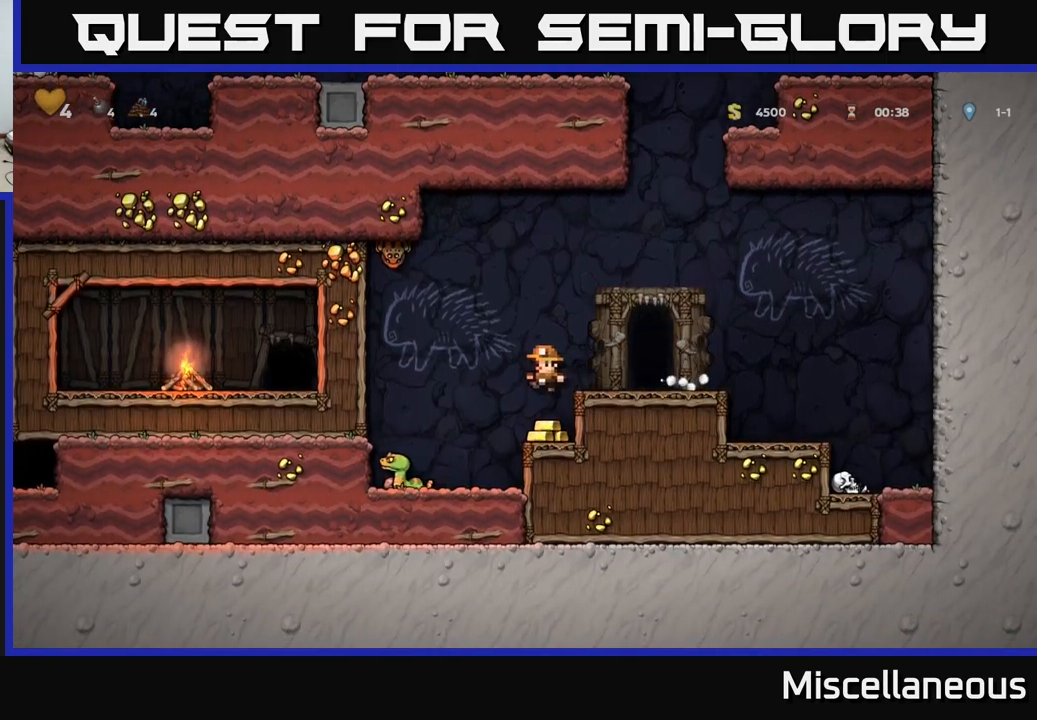
Gameplay with a controller (Xbox layout); each line is a JSON object with the inputs held at the frame after it. "events" lists button and stick changes between this image and that frame as [ms after this image, input, new state], when the widget could be followed in between. Not read: left_stick right_stick.
{"buttons": [], "events": [[267, "A", "down"], [300, "DPAD_RIGHT", "down"], [350, "A", "up"], [450, "DPAD_RIGHT", "up"]]}
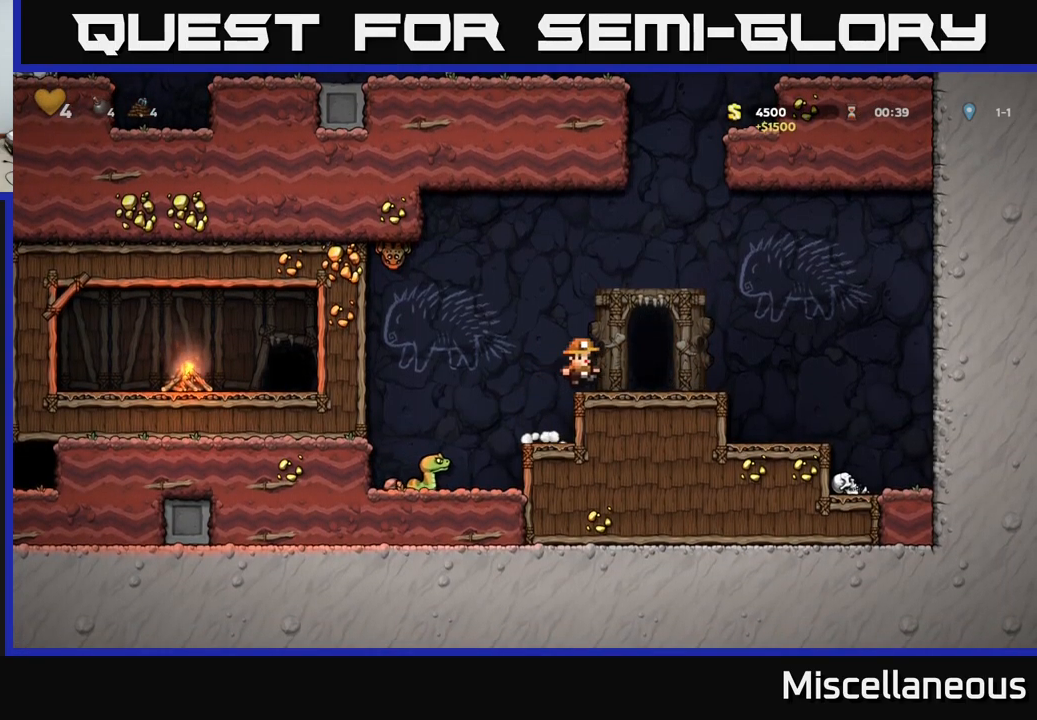
{"buttons": ["DPAD_LEFT"], "events": [[134, "DPAD_LEFT", "down"], [217, "A", "down"], [300, "A", "up"]]}
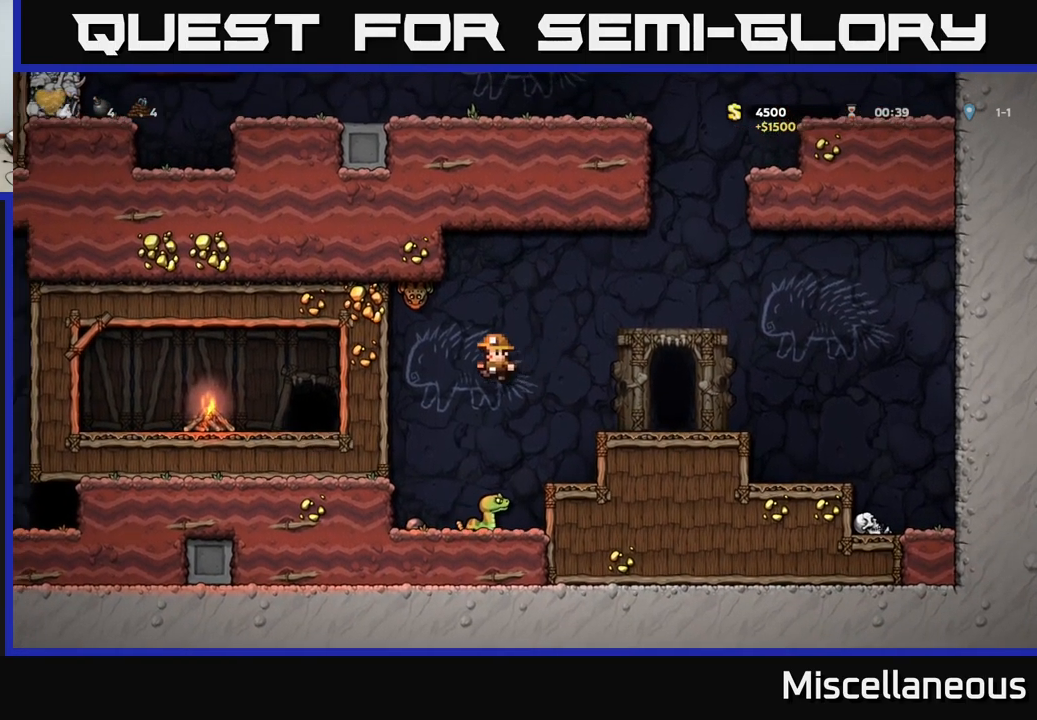
{"buttons": ["DPAD_RIGHT"], "events": [[84, "DPAD_LEFT", "up"], [300, "DPAD_RIGHT", "down"], [367, "A", "down"], [500, "A", "up"]]}
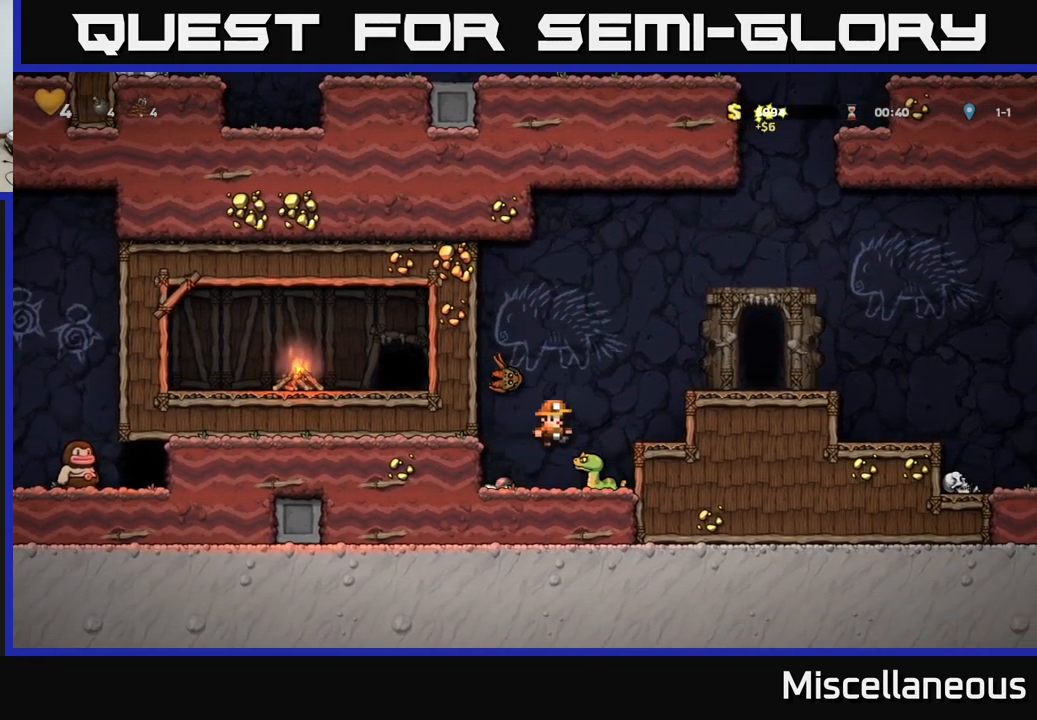
{"buttons": ["DPAD_LEFT"], "events": [[50, "DPAD_RIGHT", "up"], [267, "A", "down"], [434, "A", "up"], [500, "DPAD_LEFT", "down"]]}
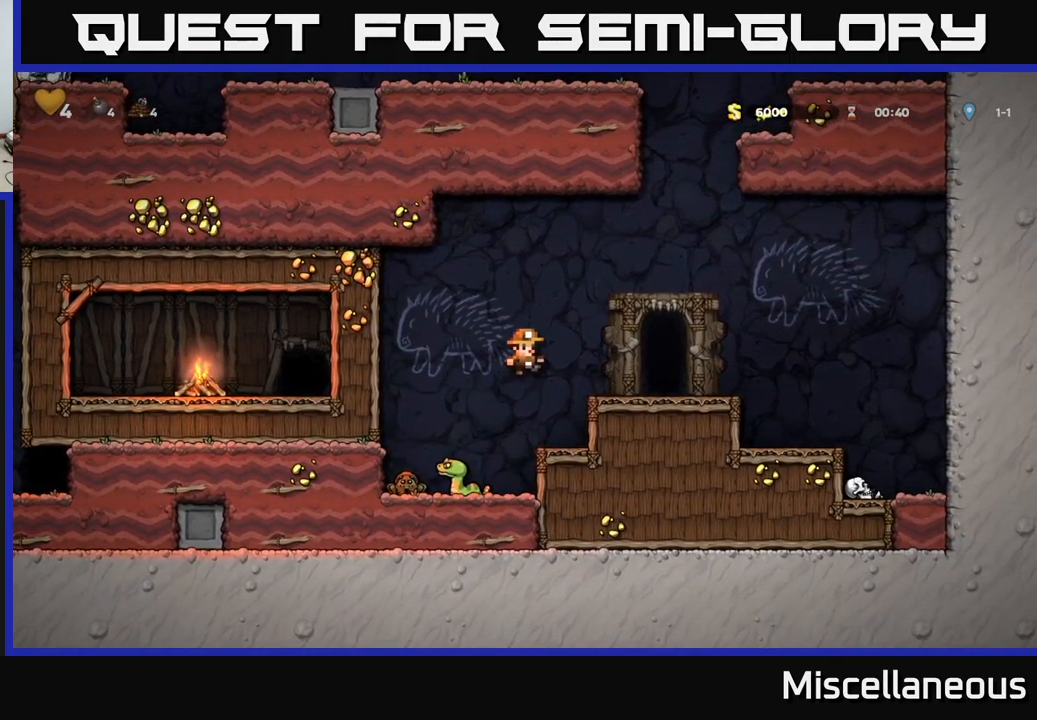
{"buttons": [], "events": [[284, "DPAD_LEFT", "up"]]}
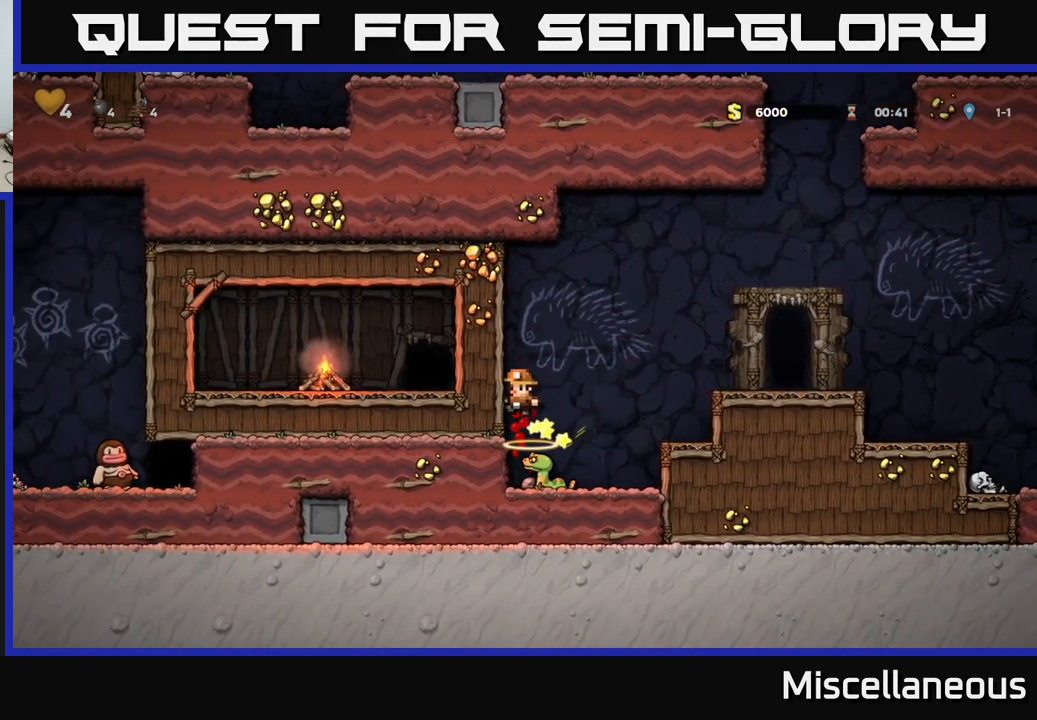
{"buttons": ["A", "DPAD_RIGHT"], "events": [[350, "A", "down"], [400, "DPAD_RIGHT", "down"]]}
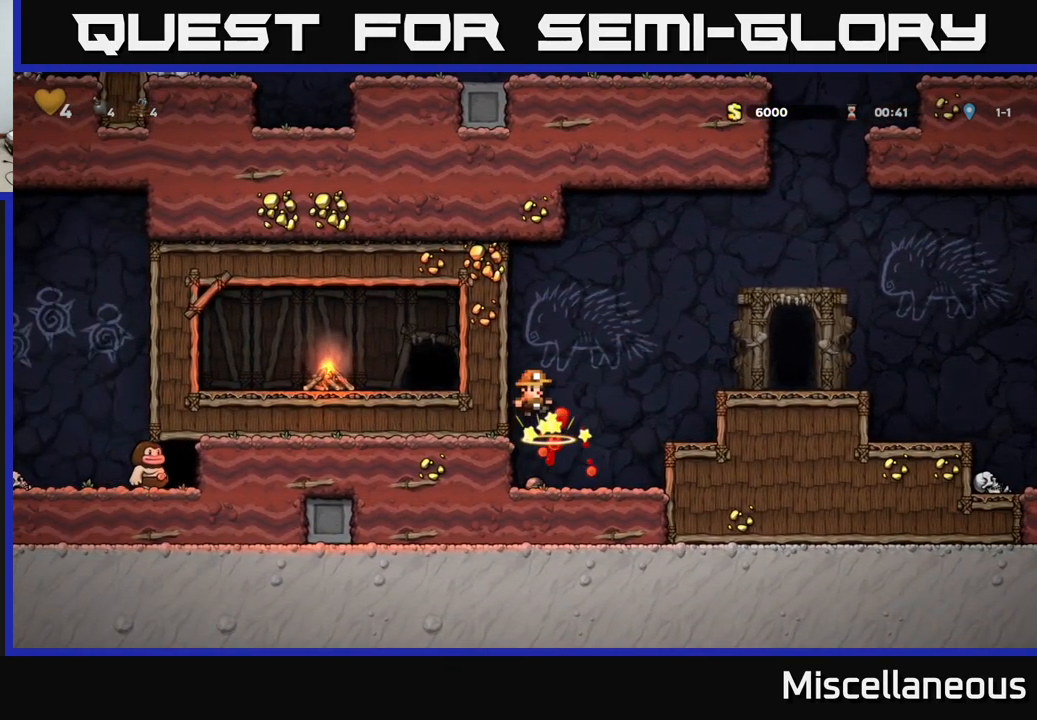
{"buttons": ["A", "DPAD_RIGHT"], "events": [[200, "A", "up"], [400, "DPAD_RIGHT", "up"], [467, "A", "down"], [484, "DPAD_RIGHT", "down"]]}
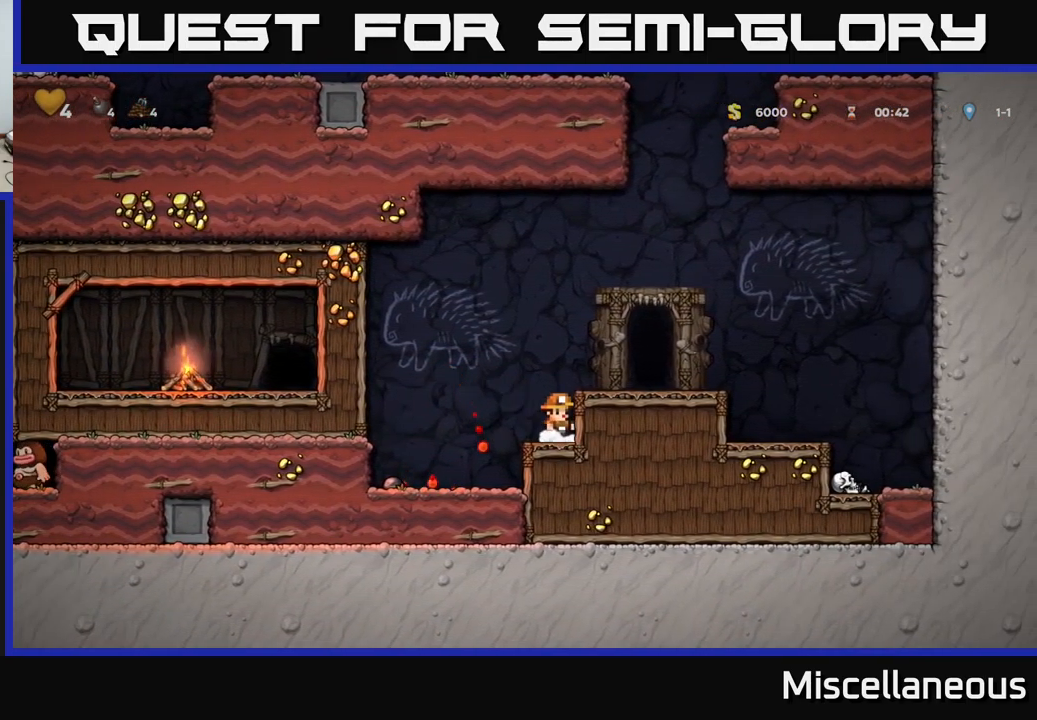
{"buttons": ["DPAD_RIGHT"], "events": [[50, "A", "up"], [334, "A", "down"], [400, "A", "up"]]}
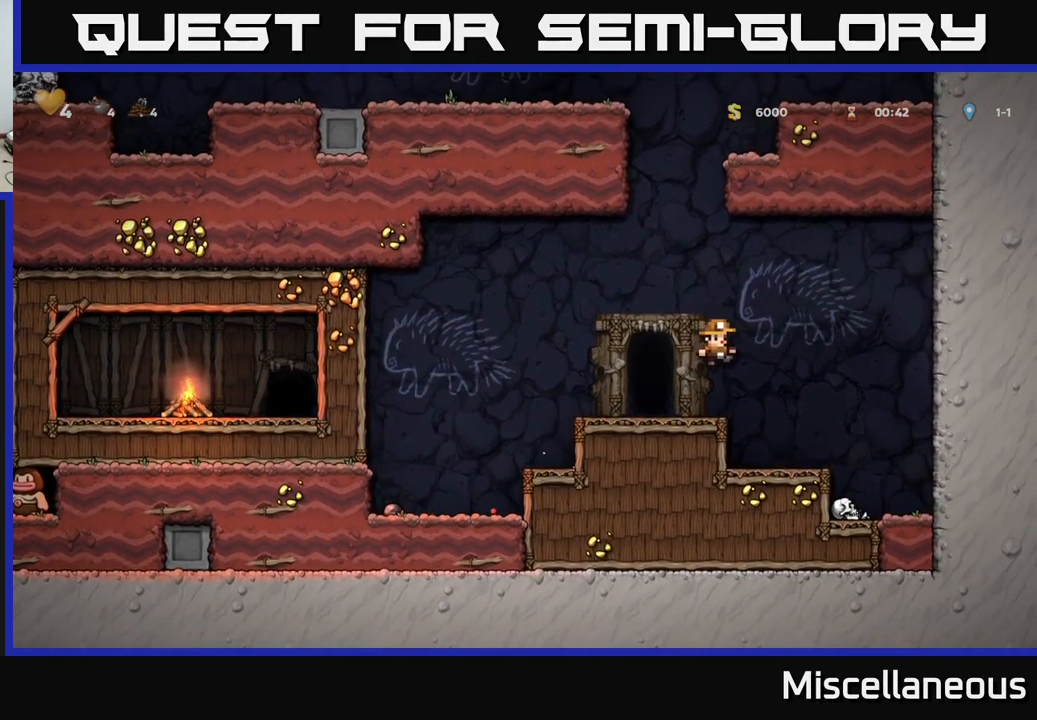
{"buttons": [], "events": [[217, "DPAD_RIGHT", "up"]]}
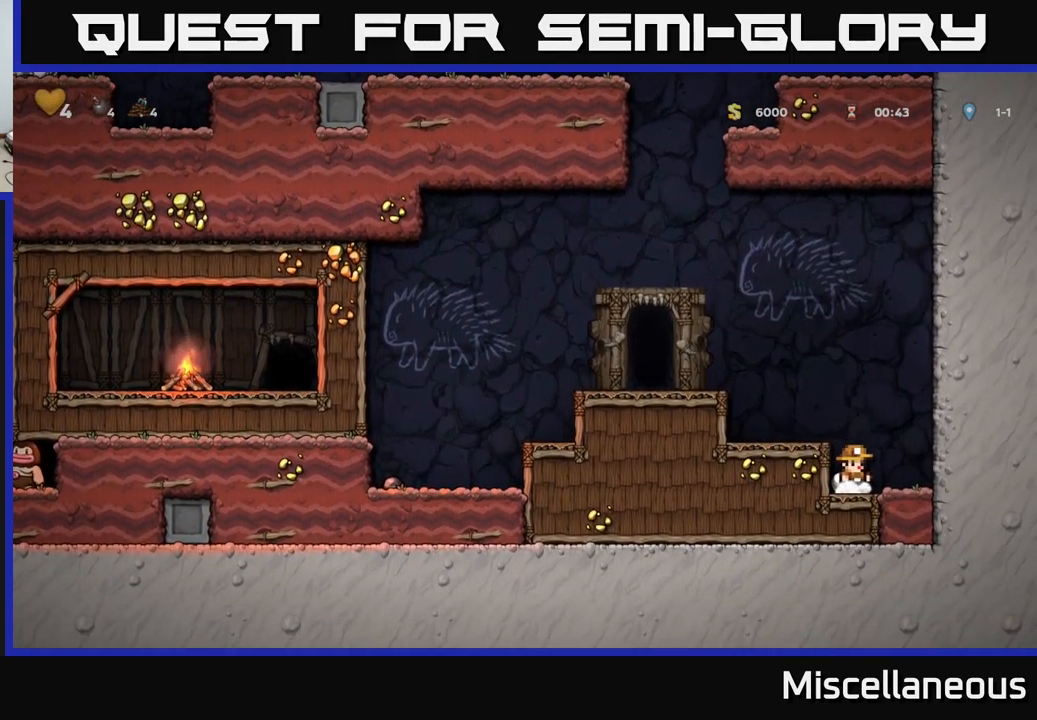
{"buttons": ["A", "DPAD_LEFT"], "events": [[151, "DPAD_DOWN", "down"], [217, "X", "down"], [301, "DPAD_DOWN", "up"], [317, "X", "up"], [334, "A", "down"], [334, "DPAD_LEFT", "down"]]}
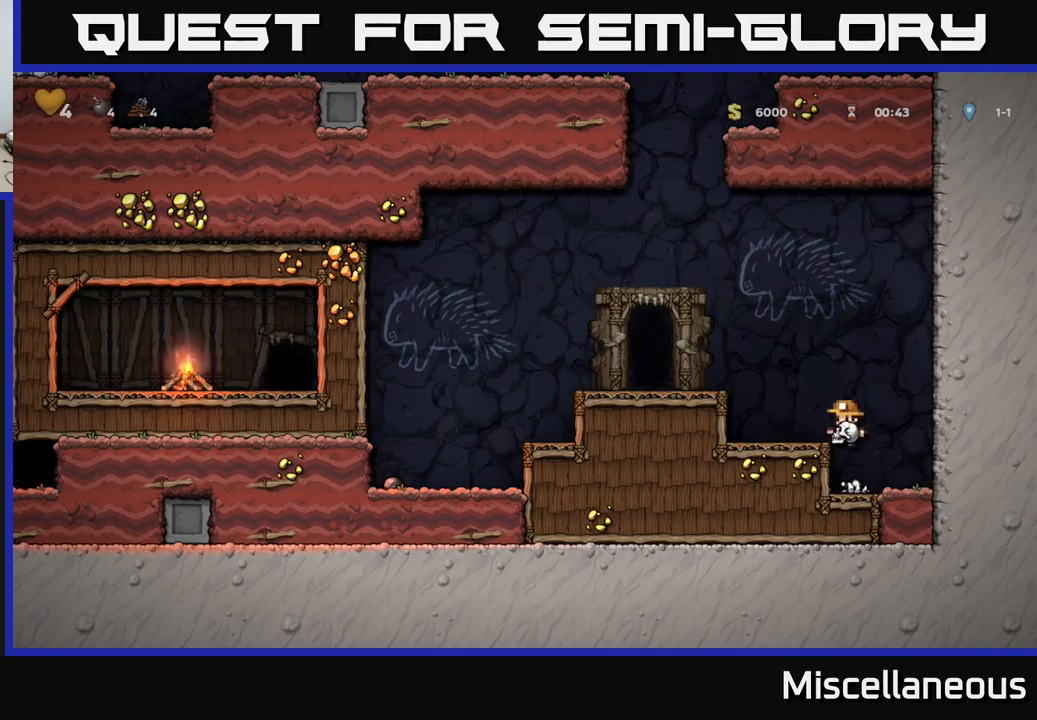
{"buttons": ["DPAD_LEFT"], "events": [[33, "A", "up"], [200, "A", "down"], [300, "A", "up"]]}
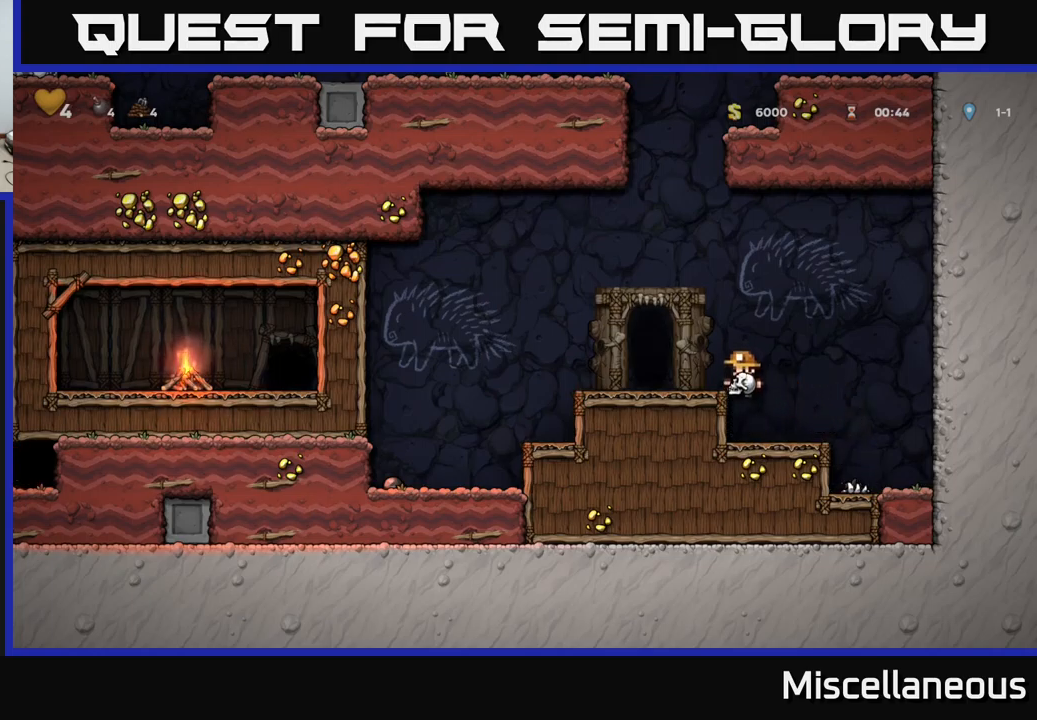
{"buttons": ["DPAD_LEFT"], "events": [[16, "A", "down"], [50, "A", "up"], [100, "DPAD_LEFT", "up"], [350, "A", "down"], [366, "DPAD_LEFT", "down"], [450, "A", "up"]]}
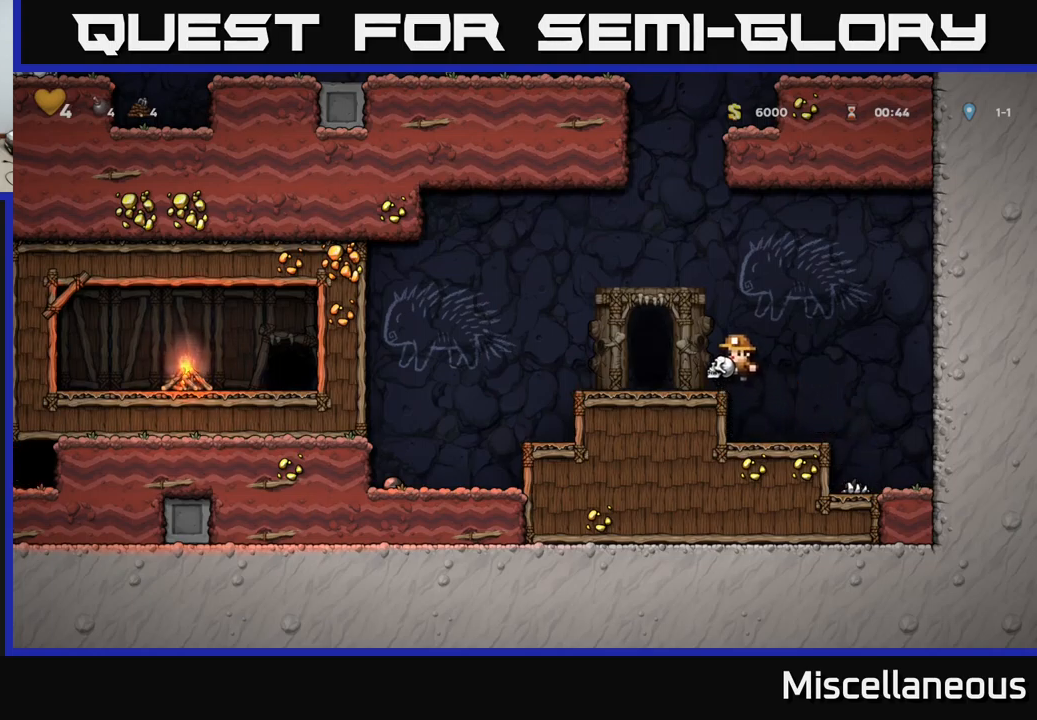
{"buttons": [], "events": [[66, "DPAD_LEFT", "up"], [233, "L2", "down"], [300, "L2", "up"], [383, "L2", "down"], [483, "L2", "up"]]}
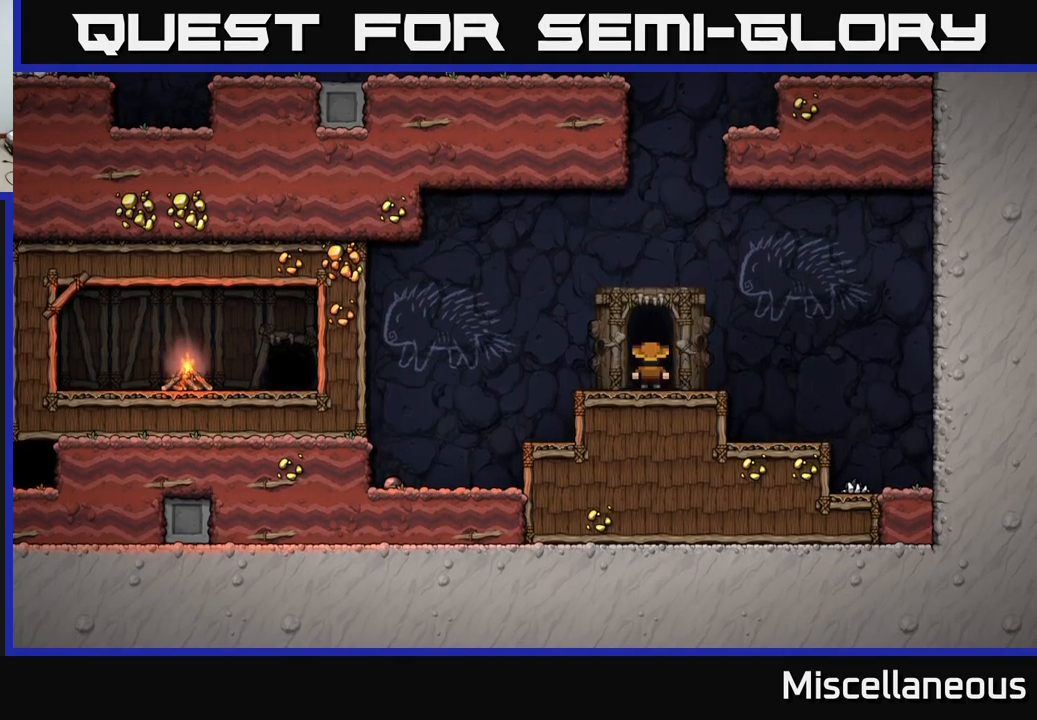
{"buttons": [], "events": [[100, "L2", "down"], [166, "L2", "up"]]}
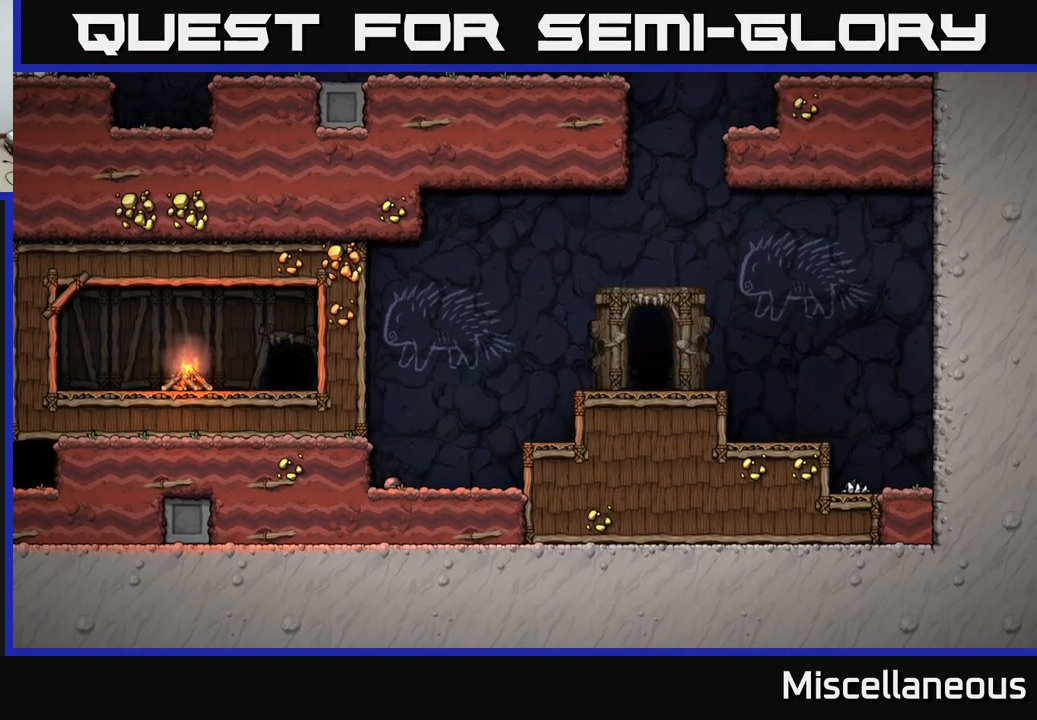
{"buttons": [], "events": []}
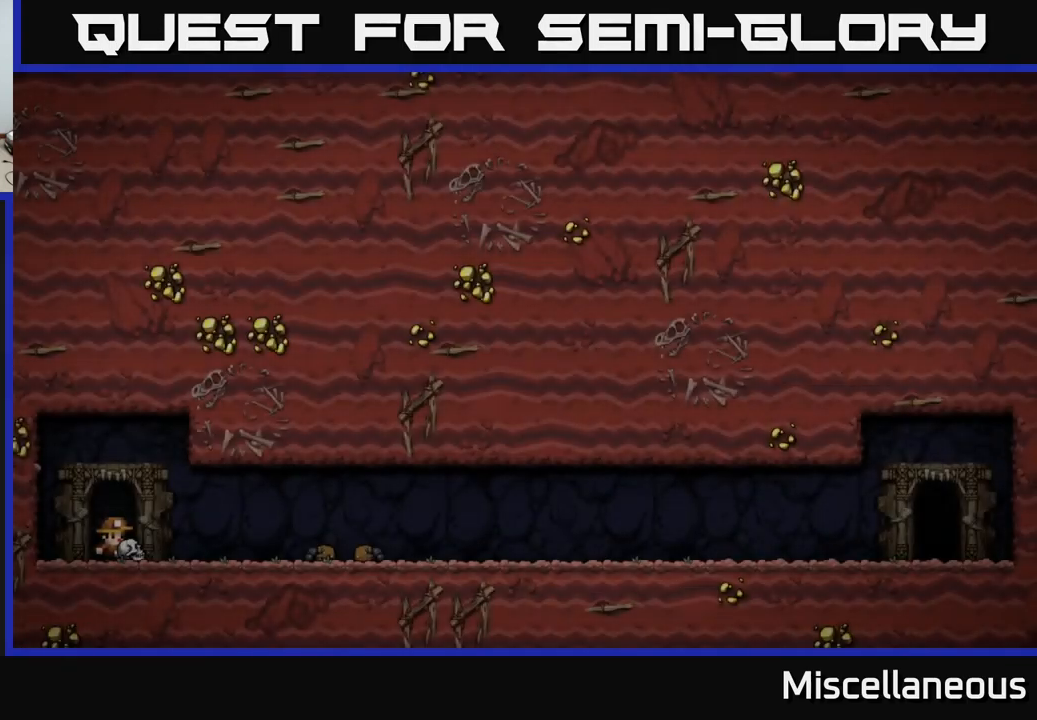
{"buttons": ["A"], "events": [[416, "A", "down"]]}
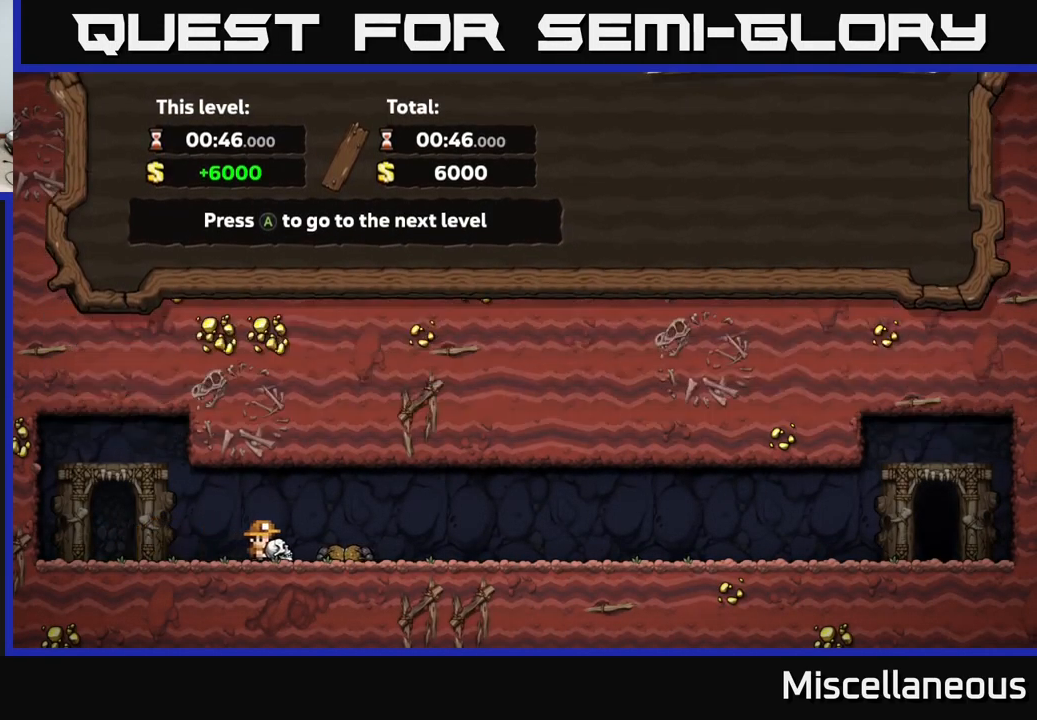
{"buttons": [], "events": [[66, "A", "up"]]}
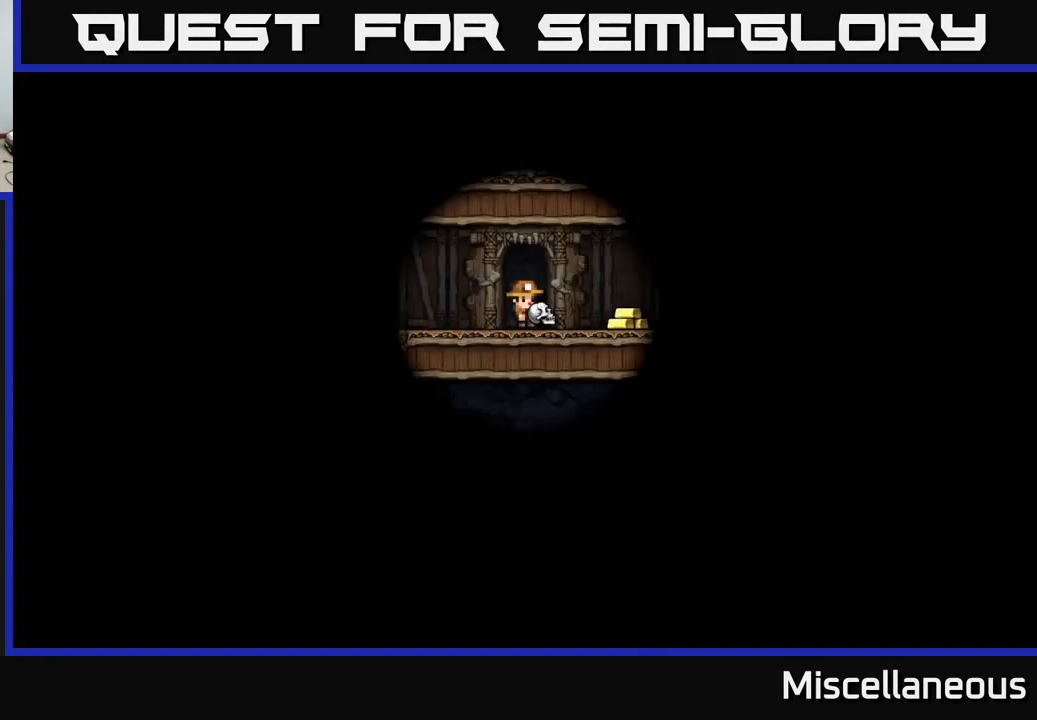
{"buttons": ["DPAD_RIGHT"], "events": [[500, "DPAD_RIGHT", "down"]]}
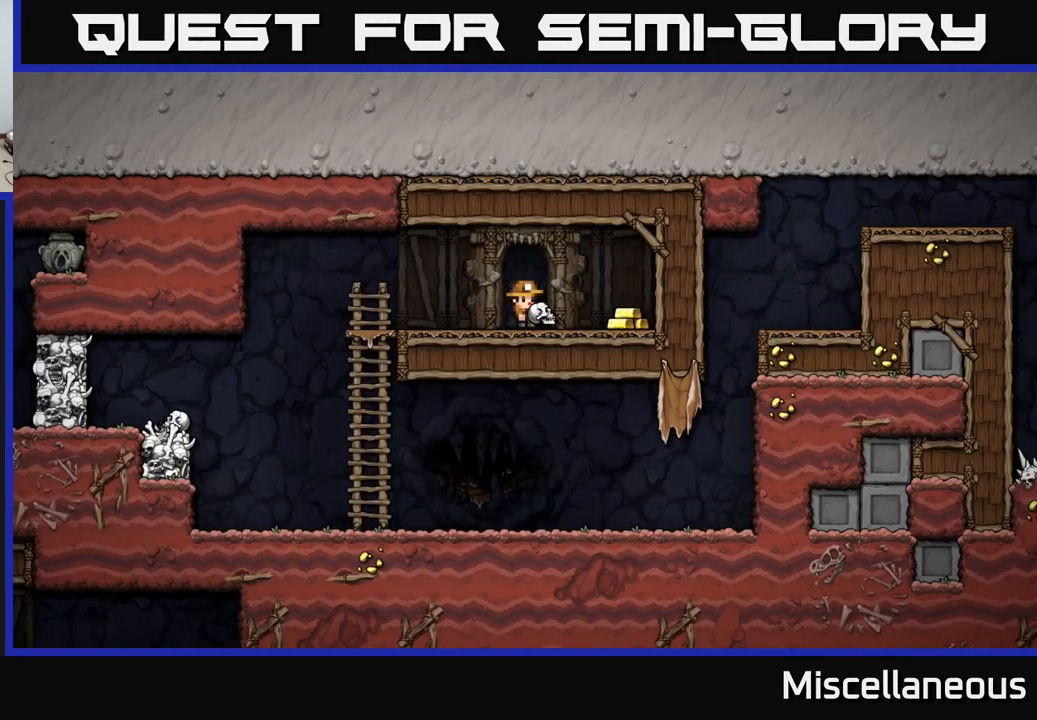
{"buttons": ["DPAD_LEFT"], "events": [[366, "DPAD_RIGHT", "up"], [400, "DPAD_LEFT", "down"]]}
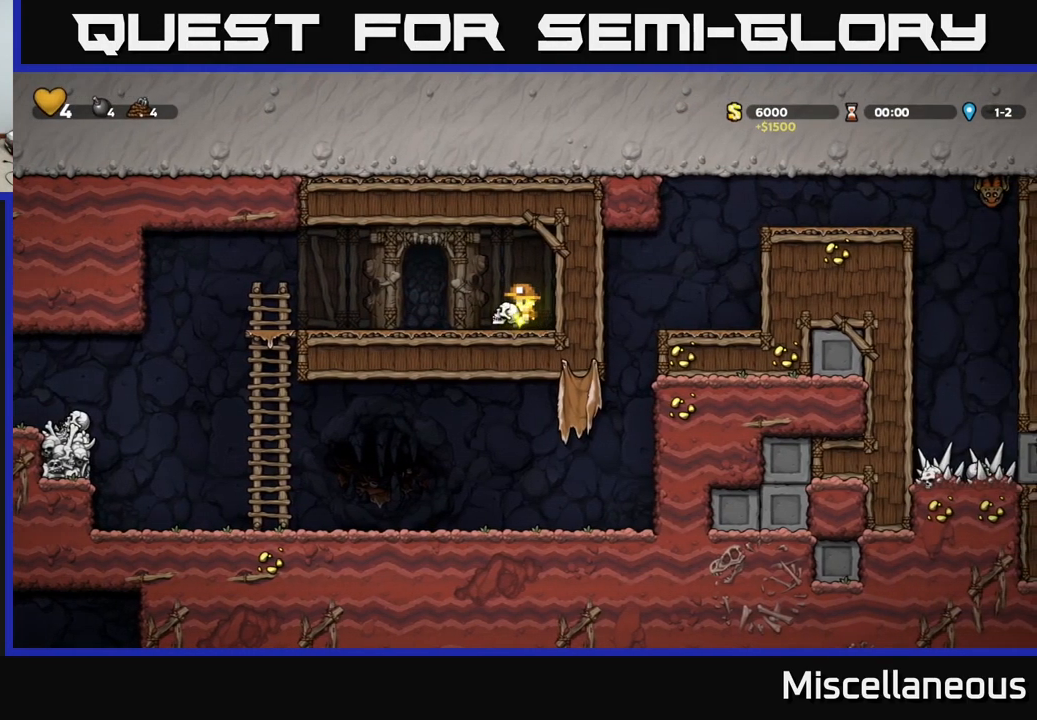
{"buttons": ["DPAD_LEFT"], "events": []}
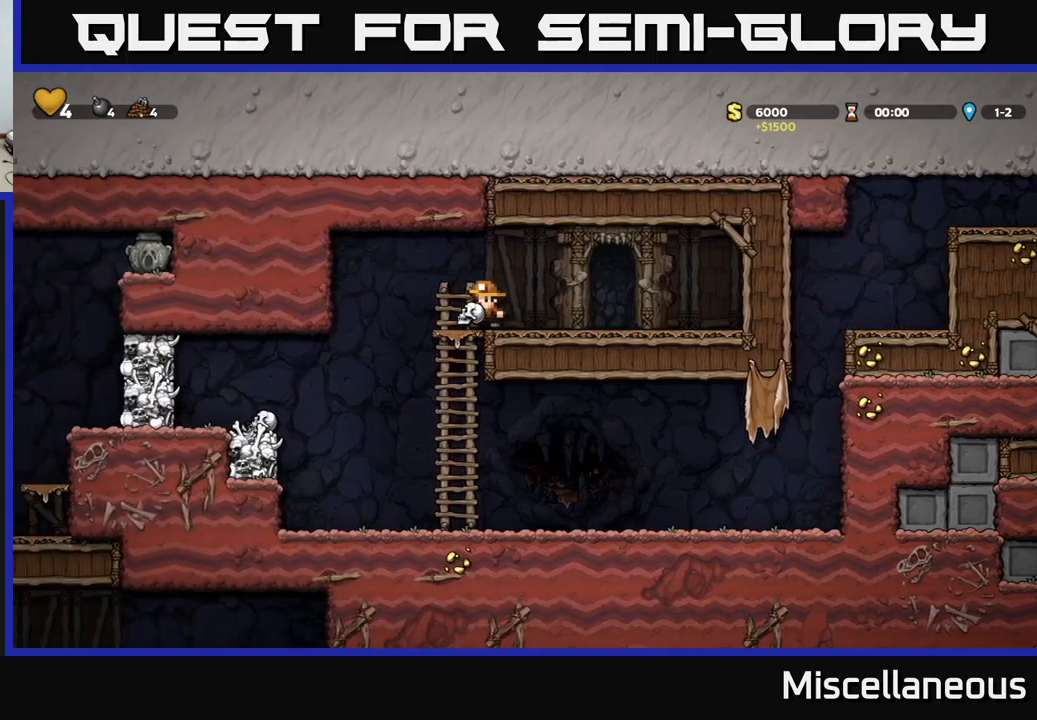
{"buttons": ["X"], "events": [[17, "DPAD_DOWN", "down"], [67, "A", "down"], [67, "DPAD_LEFT", "up"], [200, "A", "up"], [217, "DPAD_DOWN", "up"], [333, "DPAD_RIGHT", "down"], [450, "X", "down"], [483, "DPAD_RIGHT", "up"]]}
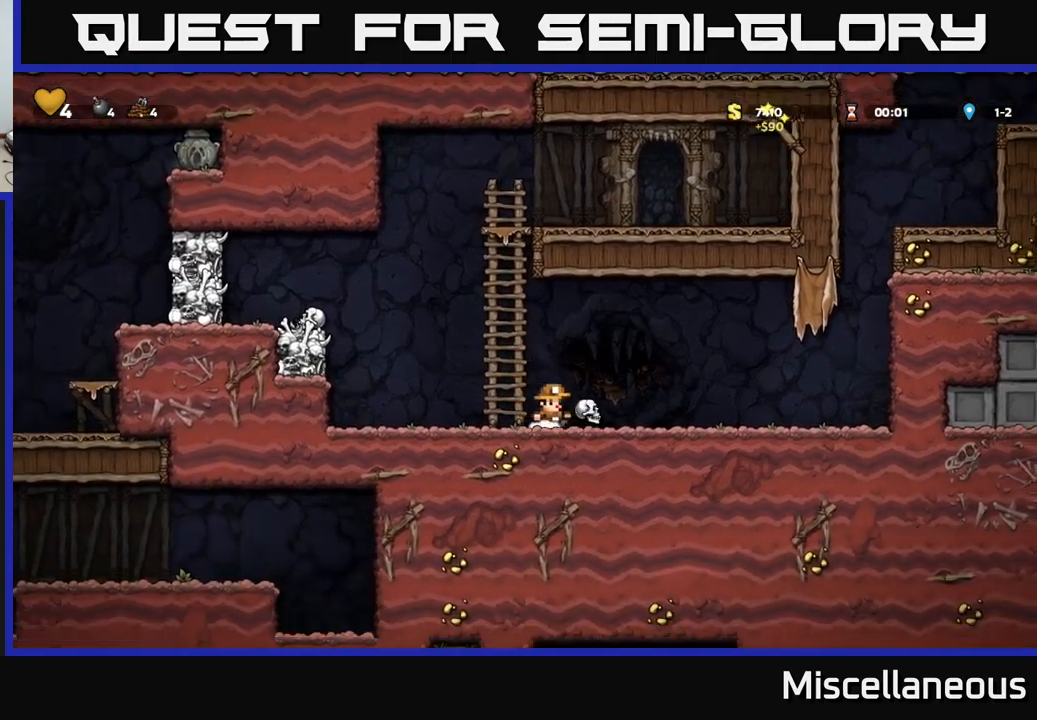
{"buttons": ["A", "DPAD_LEFT"], "events": [[50, "X", "up"], [83, "DPAD_LEFT", "down"], [233, "A", "down"]]}
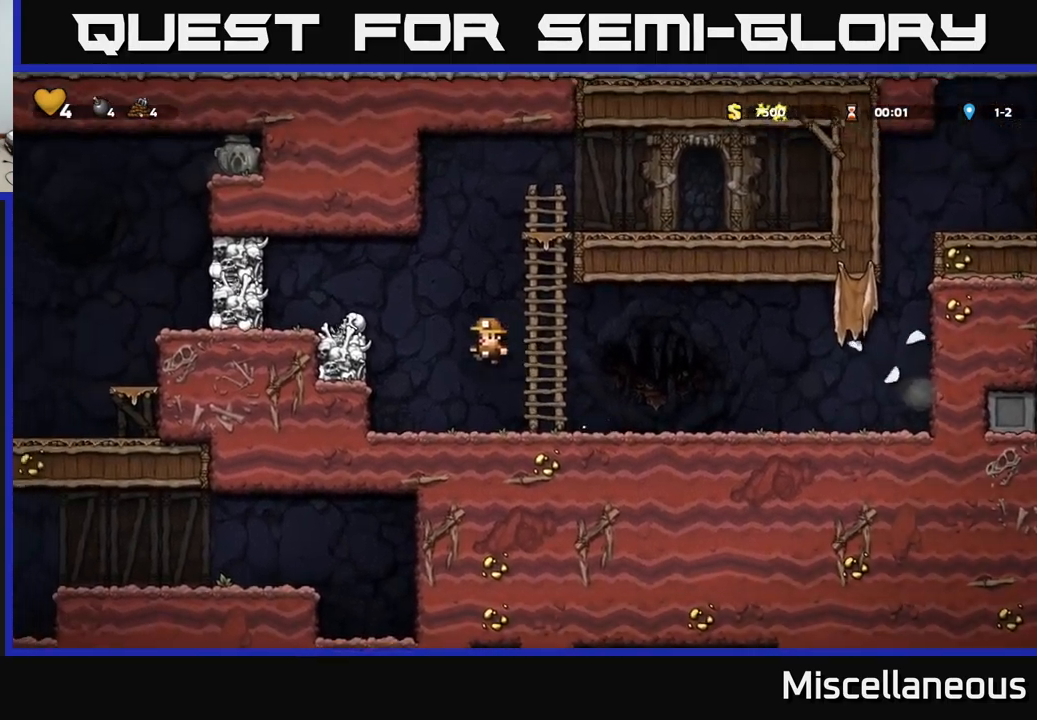
{"buttons": ["A", "DPAD_LEFT"], "events": [[17, "DPAD_LEFT", "up"], [33, "A", "up"], [100, "DPAD_RIGHT", "down"], [267, "DPAD_RIGHT", "up"], [433, "DPAD_LEFT", "down"], [483, "A", "down"]]}
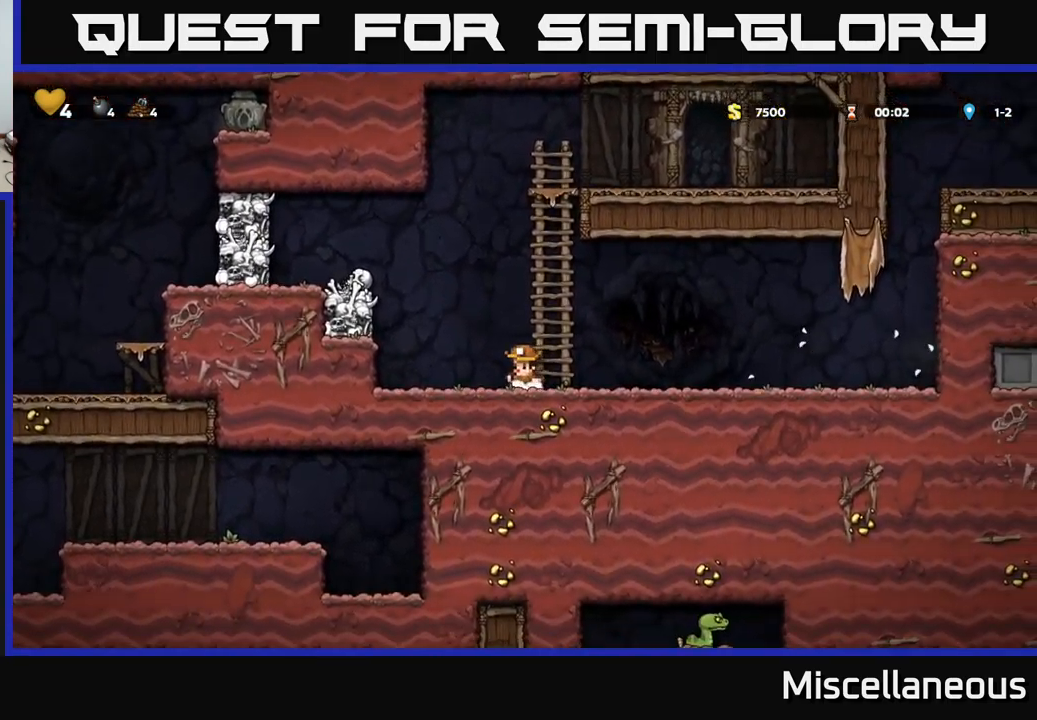
{"buttons": ["DPAD_LEFT"], "events": [[200, "A", "up"], [383, "A", "down"], [483, "A", "up"]]}
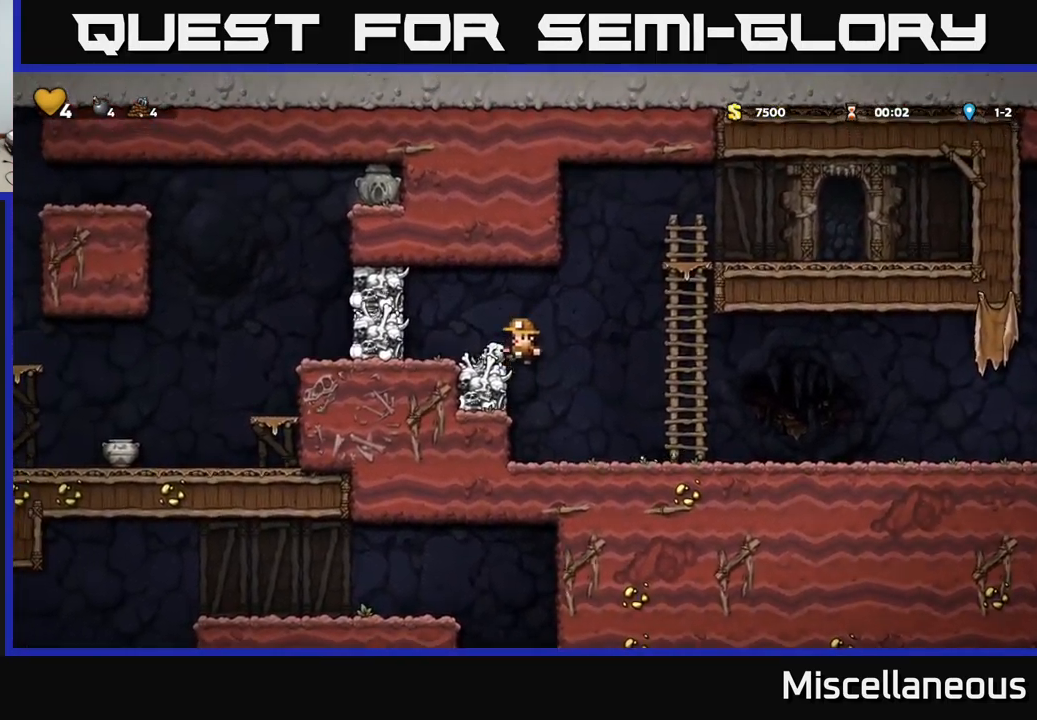
{"buttons": ["A", "X", "DPAD_LEFT"], "events": [[33, "DPAD_LEFT", "up"], [283, "A", "down"], [283, "X", "down"], [400, "DPAD_LEFT", "down"]]}
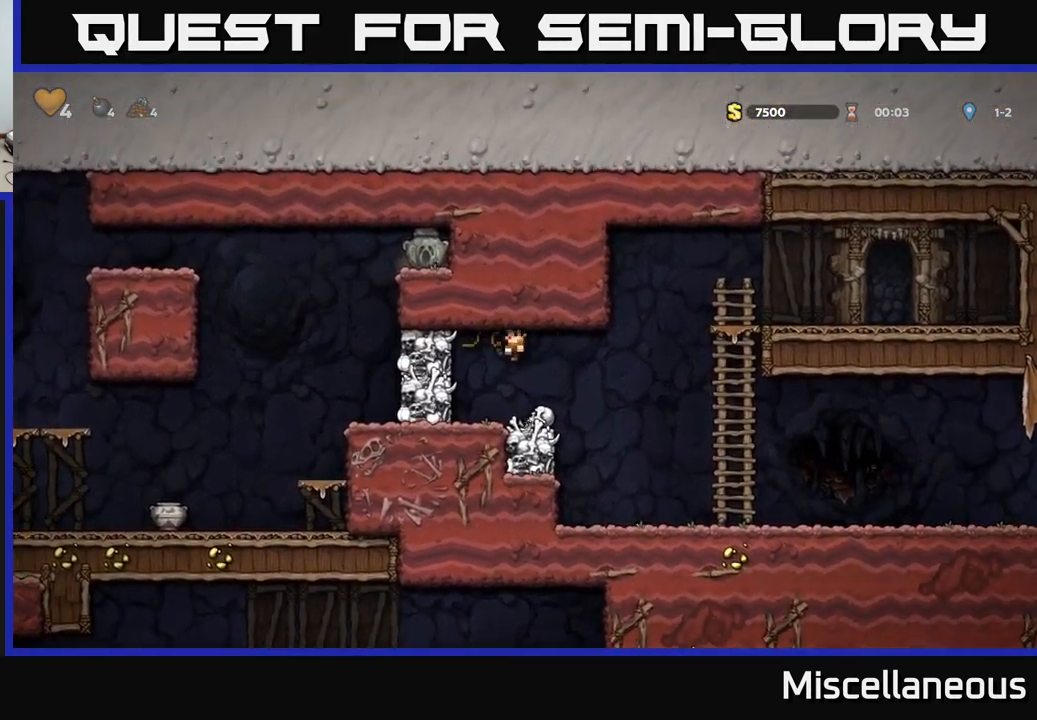
{"buttons": ["A"], "events": [[17, "DPAD_LEFT", "up"], [17, "X", "up"], [67, "A", "up"], [467, "A", "down"]]}
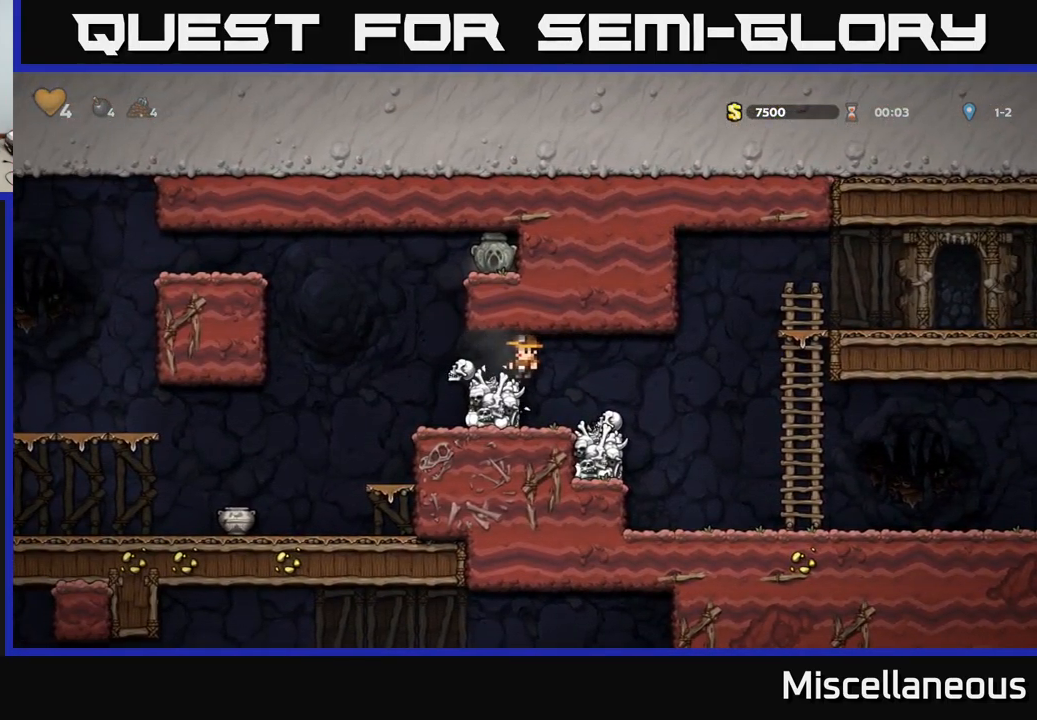
{"buttons": ["A", "DPAD_RIGHT"], "events": [[50, "A", "up"], [200, "DPAD_LEFT", "down"], [417, "A", "down"], [467, "DPAD_LEFT", "up"], [483, "DPAD_RIGHT", "down"]]}
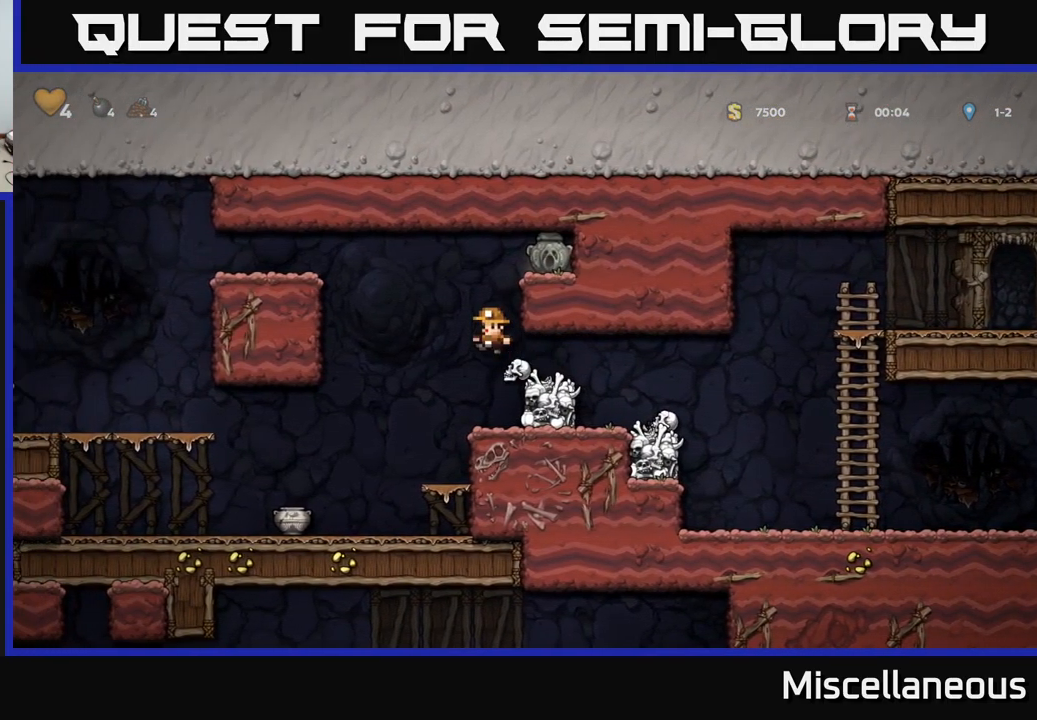
{"buttons": ["DPAD_RIGHT"], "events": [[100, "A", "up"], [283, "A", "down"], [383, "A", "up"]]}
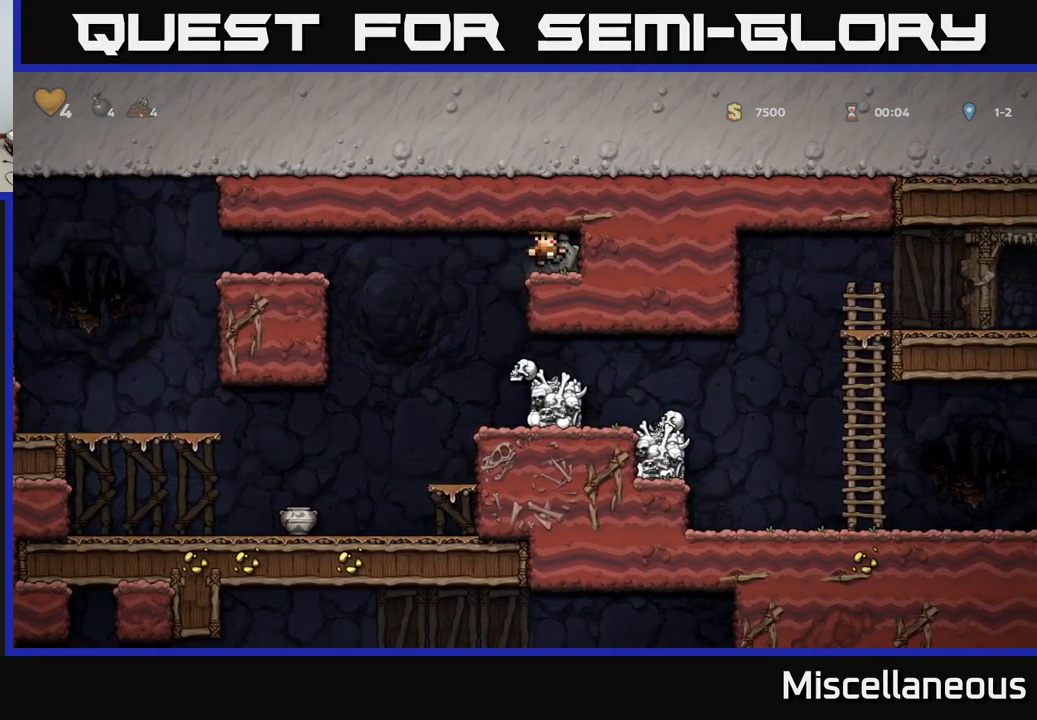
{"buttons": ["DPAD_LEFT"], "events": [[50, "DPAD_DOWN", "down"], [67, "DPAD_RIGHT", "up"], [167, "X", "down"], [233, "DPAD_DOWN", "up"], [233, "DPAD_LEFT", "down"], [267, "X", "up"]]}
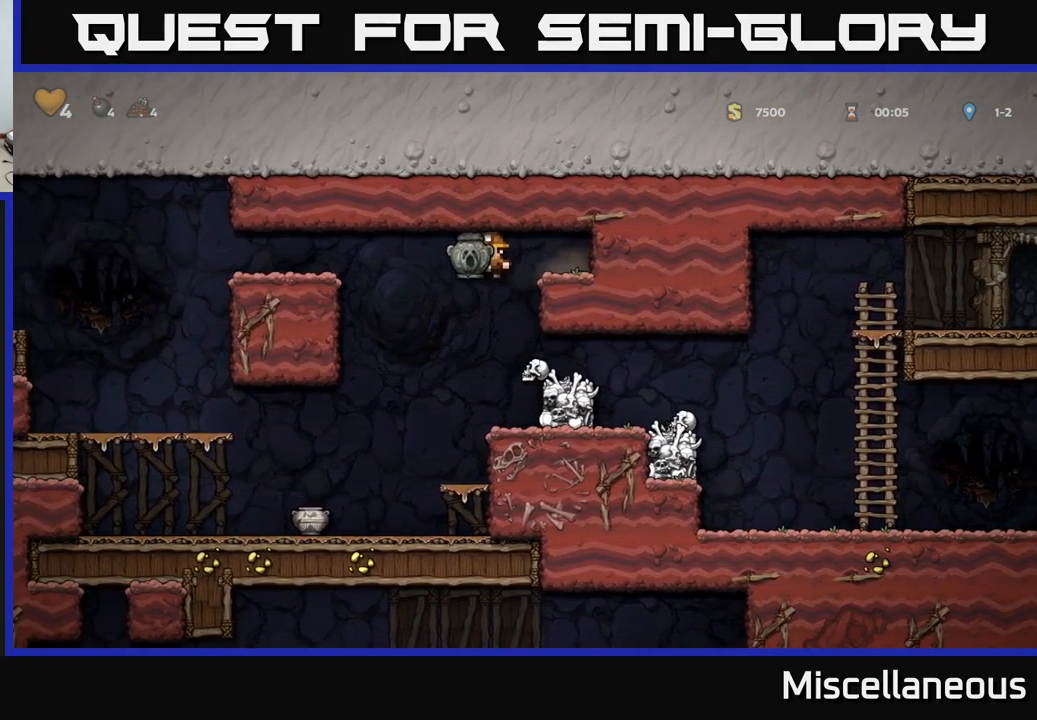
{"buttons": ["DPAD_LEFT"], "events": [[50, "DPAD_LEFT", "up"], [183, "DPAD_LEFT", "down"]]}